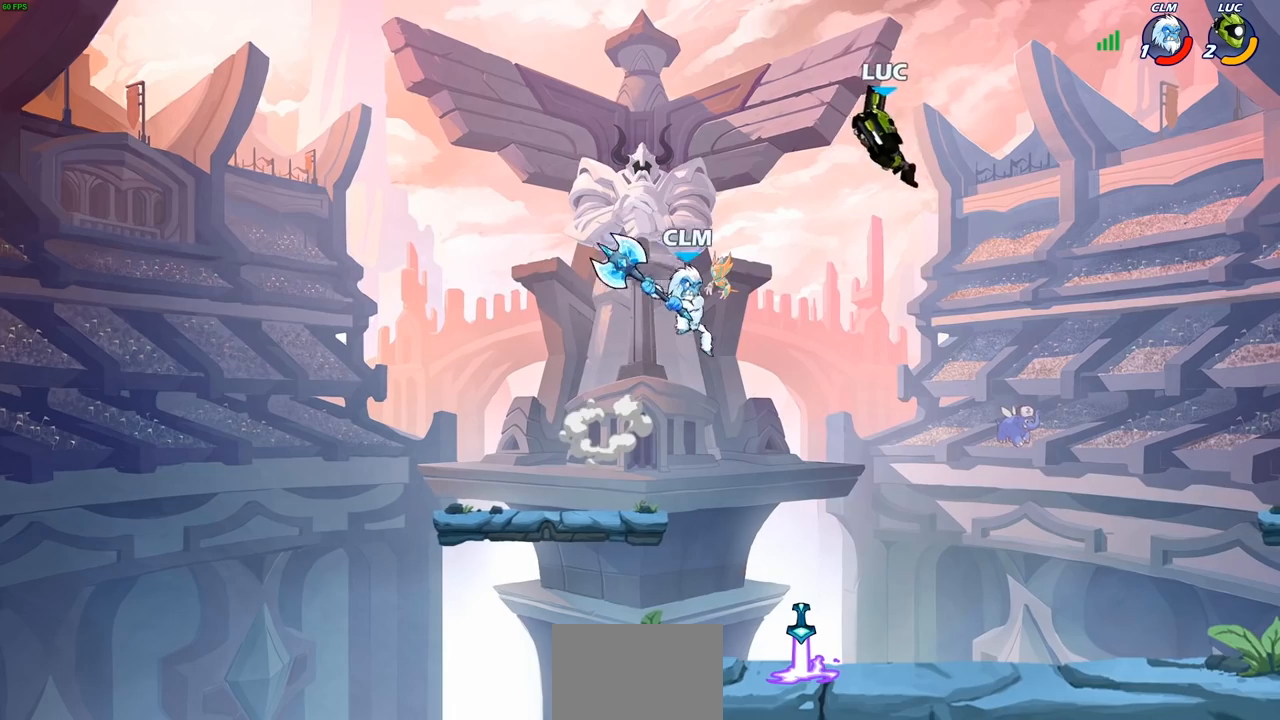
Gameplay with a controller (PlayStation layout); each line is a JSON object with the inputs held at the frame after it. "events" lists button and stick changes between this image and that frame as [ms after this image, input, new state], when the widget could be followed in between. Not read: R1.
{"buttons": [], "left_stick": "left", "right_stick": "center", "events": [[467, "left_stick", "left"]]}
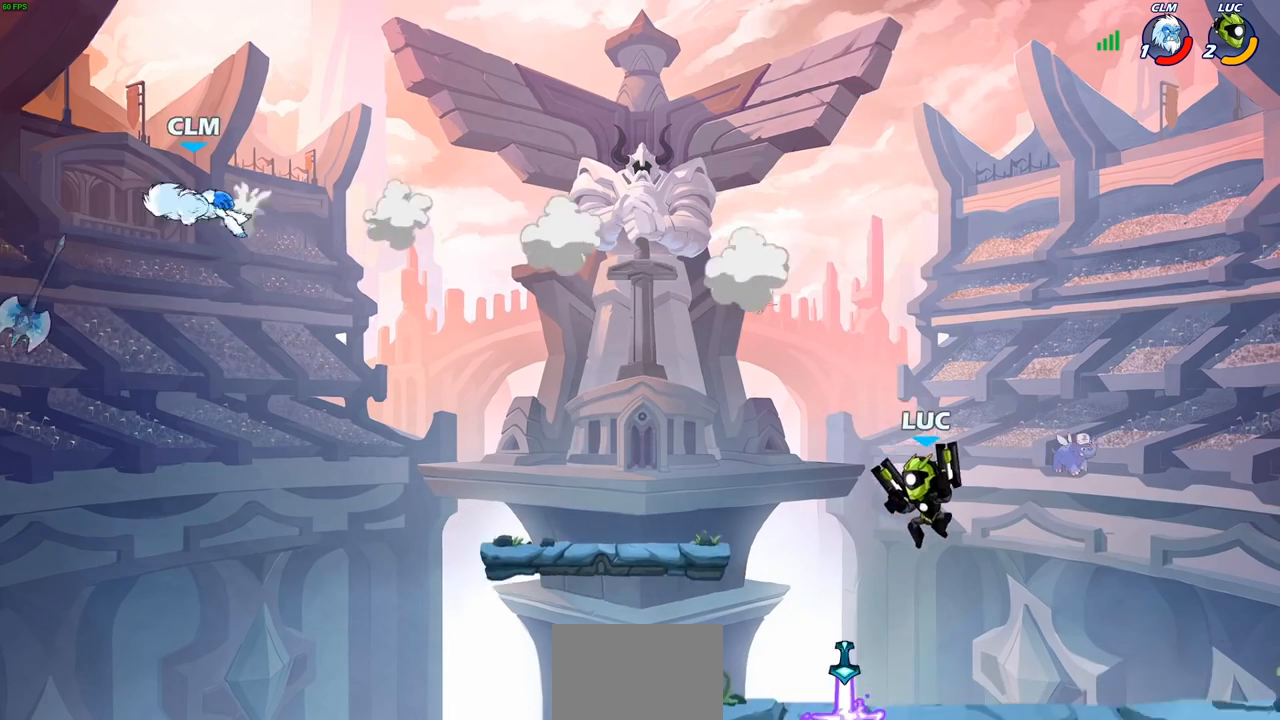
{"buttons": [], "left_stick": "left", "right_stick": "center", "events": [[350, "CROSS", "down"], [467, "CROSS", "up"]]}
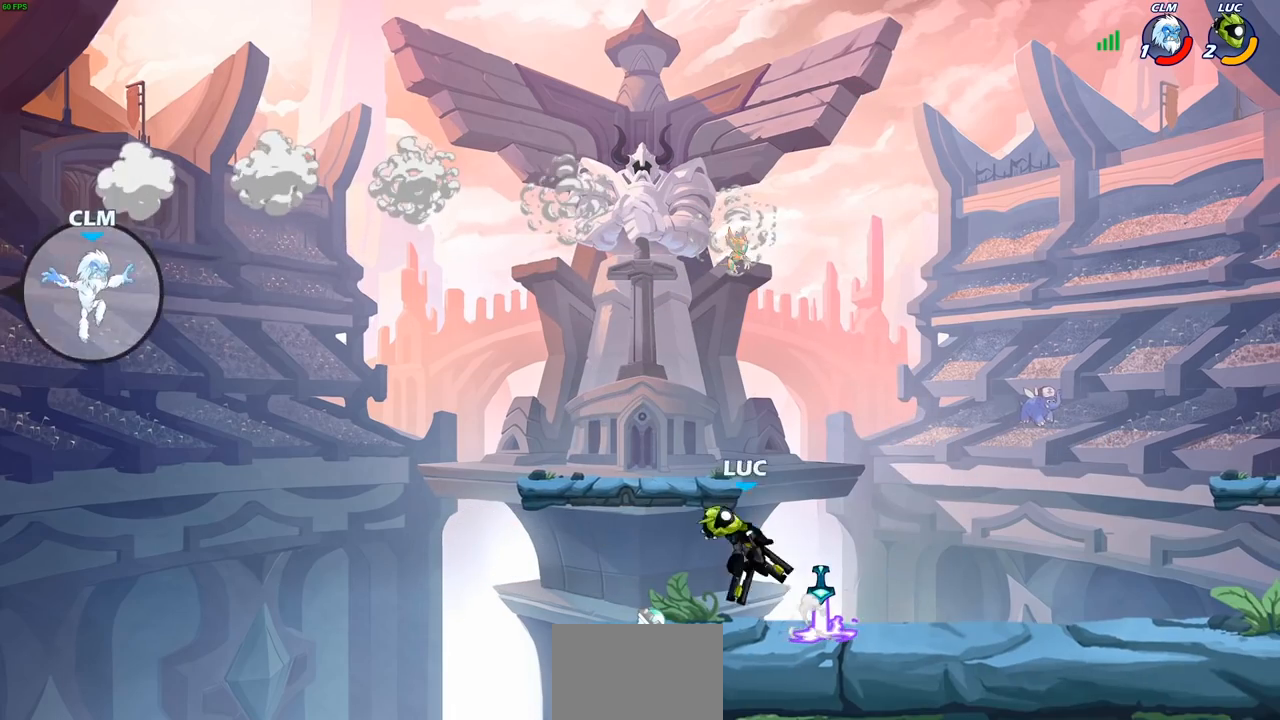
{"buttons": [], "left_stick": "down-left", "right_stick": "center", "events": [[233, "left_stick", "down-left"]]}
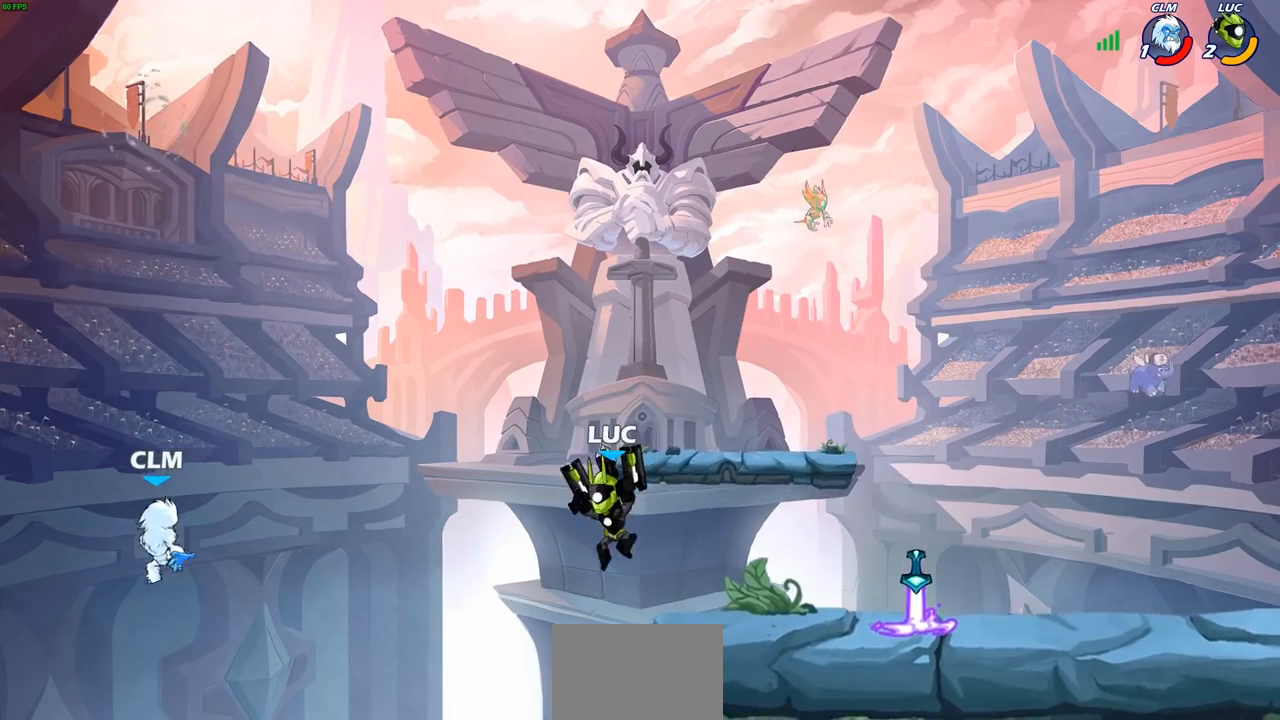
{"buttons": [], "left_stick": "center", "right_stick": "center", "events": [[183, "R2", "down"], [217, "CIRCLE", "down"], [283, "CIRCLE", "up"], [283, "R2", "up"], [333, "left_stick", "center"]]}
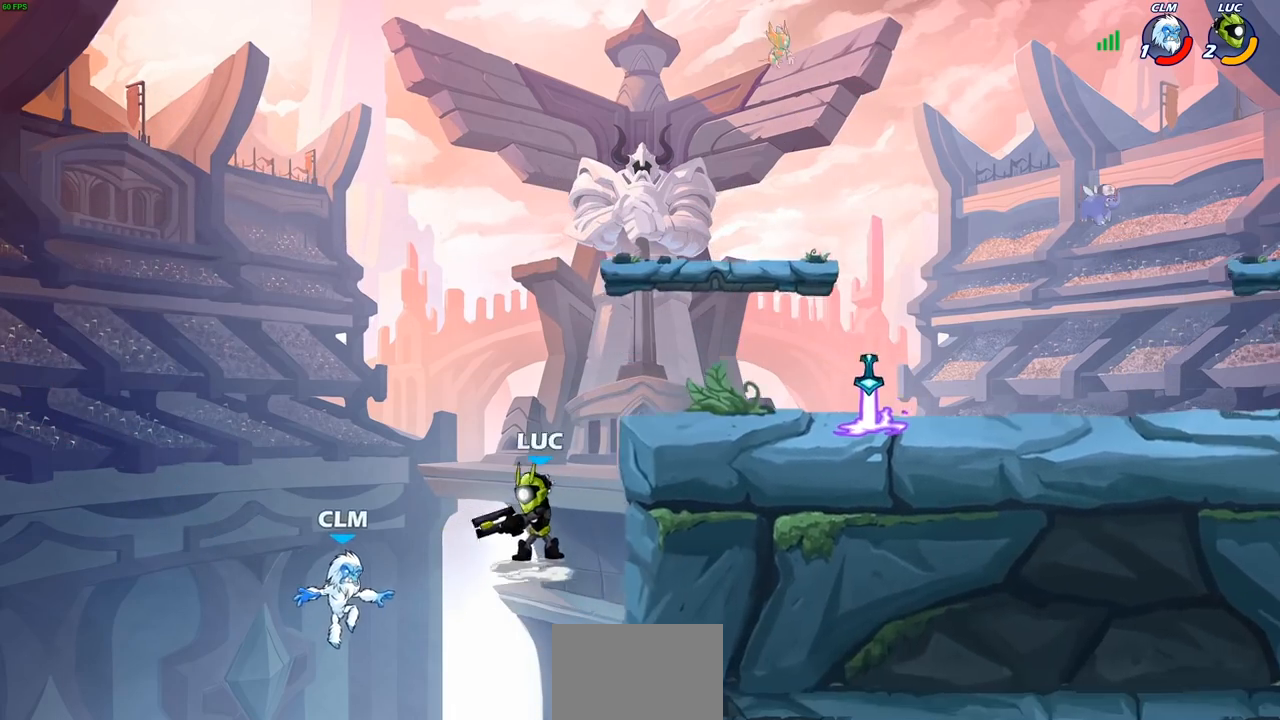
{"buttons": [], "left_stick": "center", "right_stick": "center", "events": []}
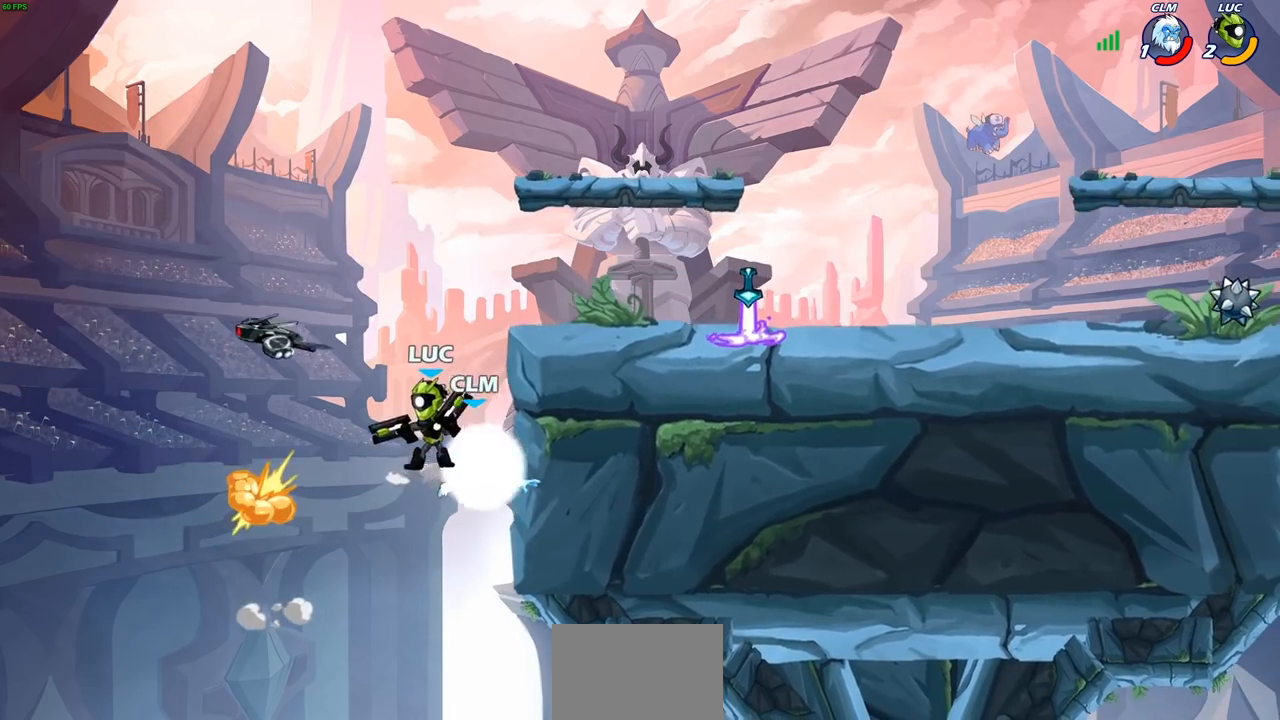
{"buttons": [], "left_stick": "left", "right_stick": "center", "events": [[133, "left_stick", "right"], [183, "CROSS", "down"], [267, "CIRCLE", "down"], [283, "CROSS", "up"], [350, "CIRCLE", "up"], [350, "left_stick", "up-left"], [417, "left_stick", "left"]]}
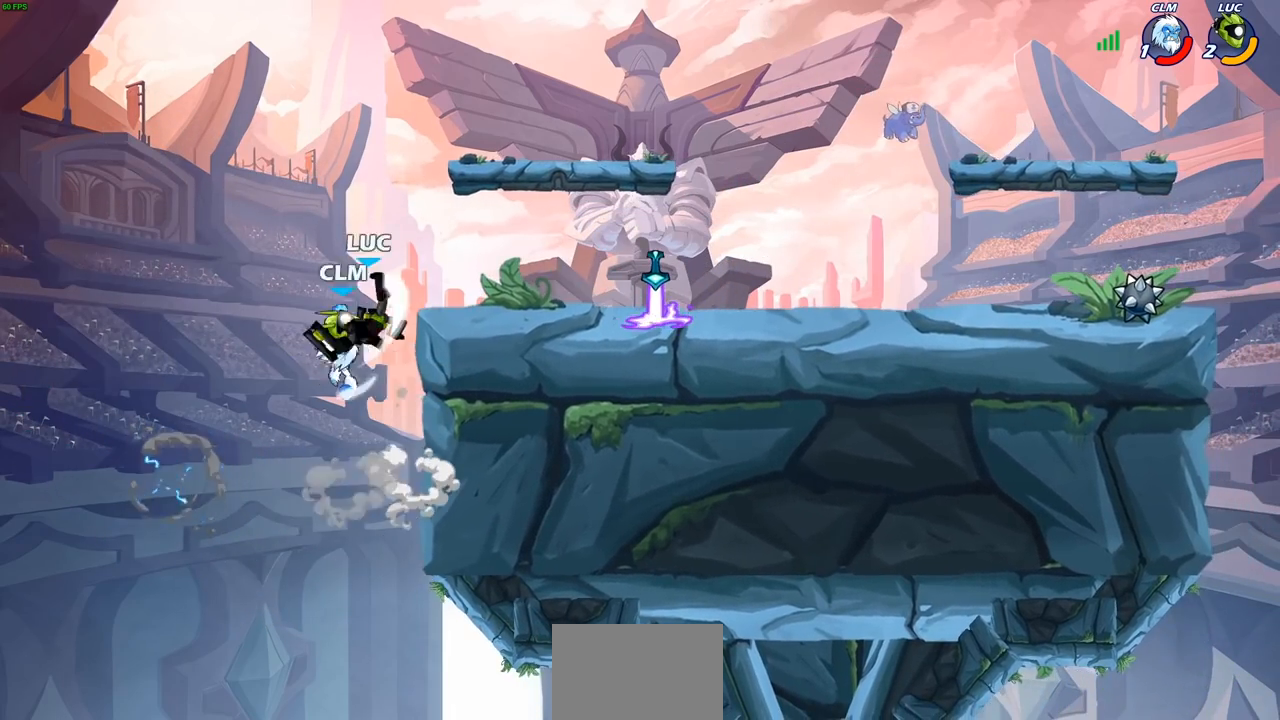
{"buttons": [], "left_stick": "right", "right_stick": "center", "events": [[167, "left_stick", "up-left"], [433, "left_stick", "right"]]}
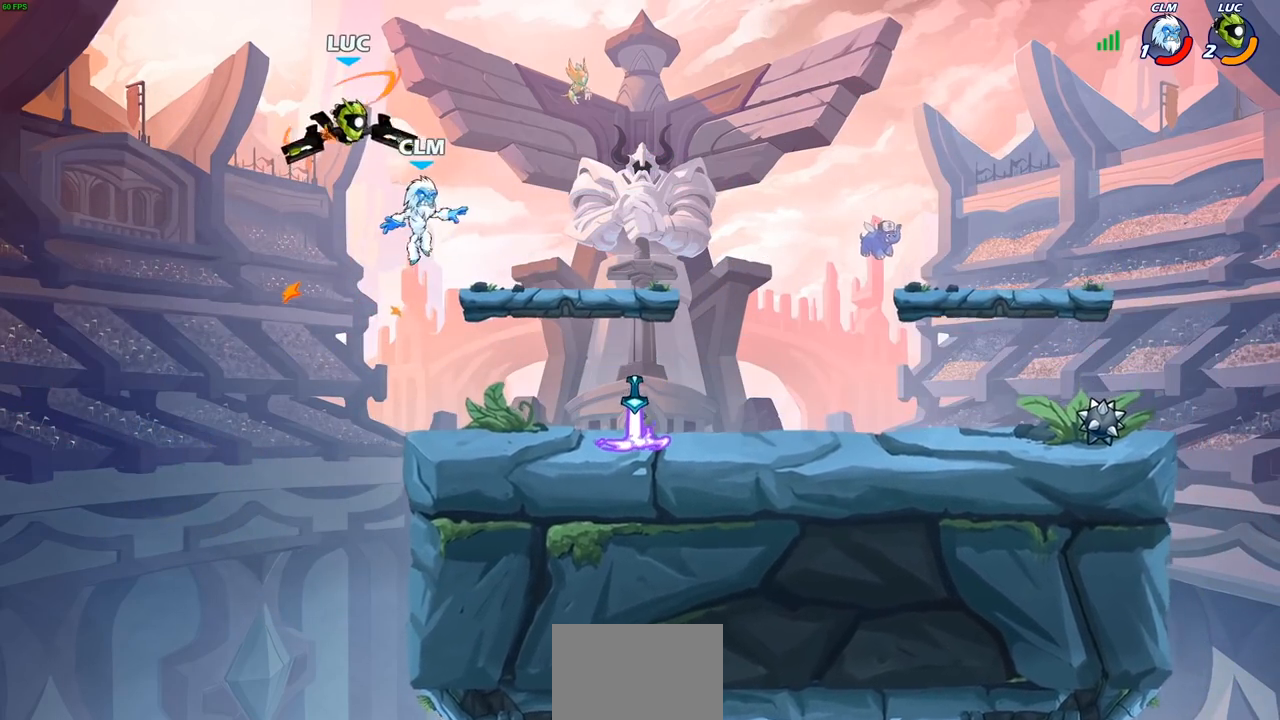
{"buttons": ["SQUARE"], "left_stick": "down-right", "right_stick": "center", "events": [[83, "left_stick", "down-right"], [500, "SQUARE", "down"]]}
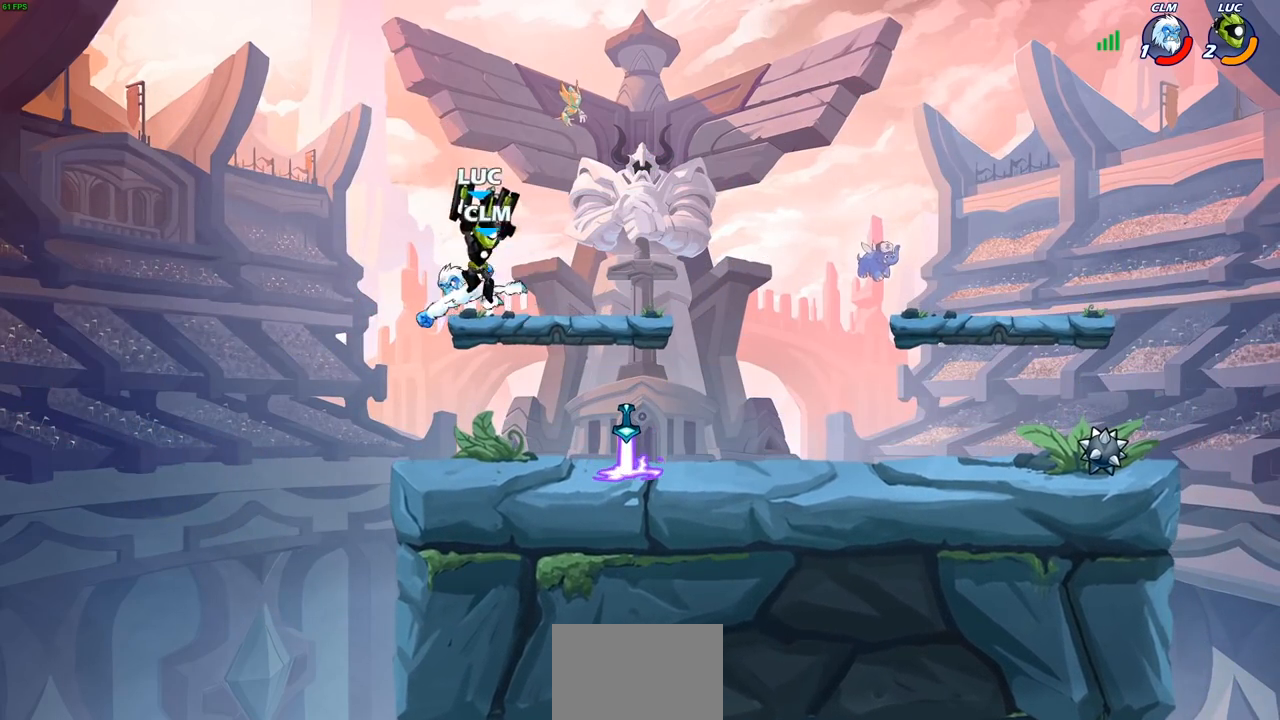
{"buttons": [], "left_stick": "right", "right_stick": "center", "events": [[50, "left_stick", "up-right"], [67, "SQUARE", "up"], [133, "left_stick", "center"], [317, "left_stick", "right"]]}
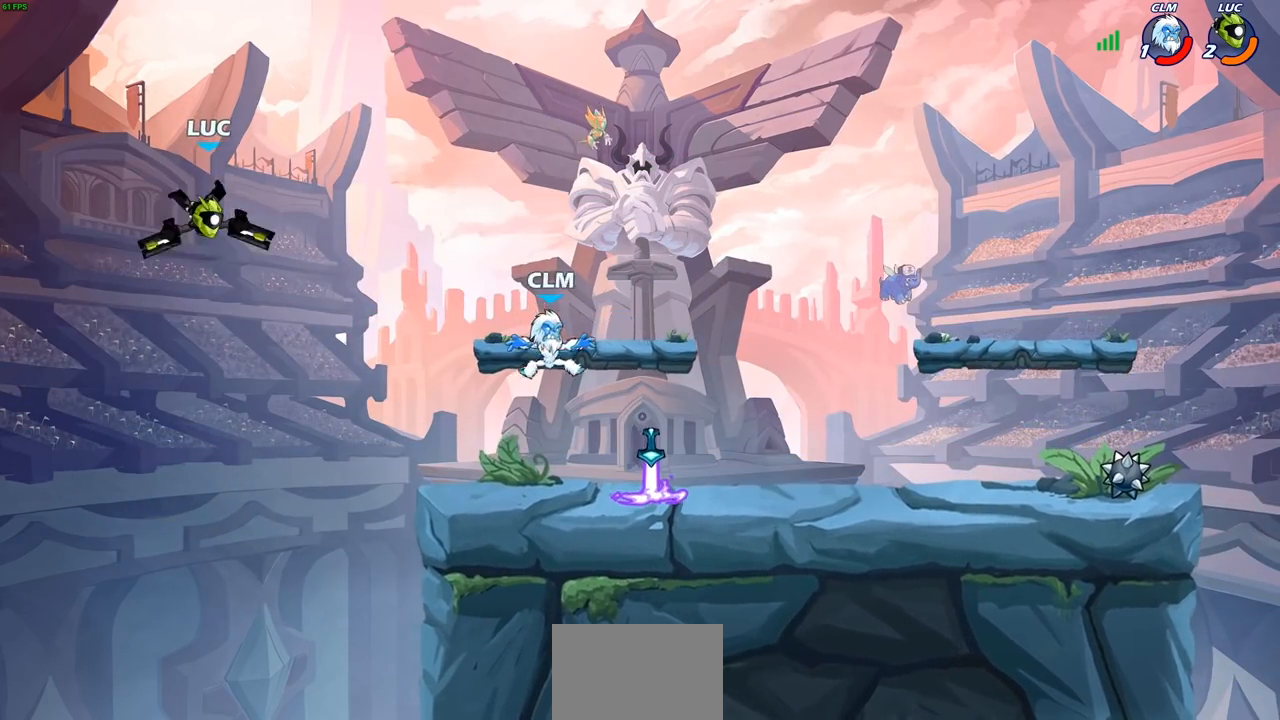
{"buttons": ["CROSS"], "left_stick": "up-right", "right_stick": "center", "events": [[350, "CROSS", "down"], [383, "left_stick", "up-right"]]}
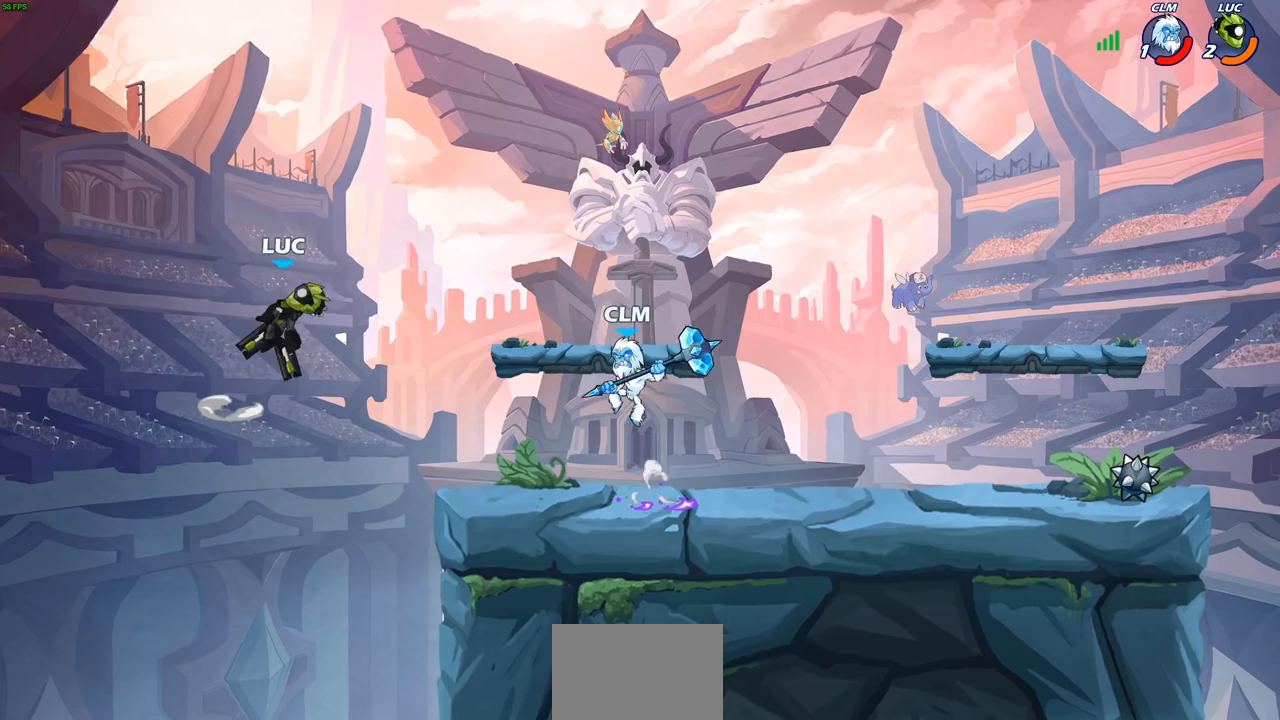
{"buttons": [], "left_stick": "down-left", "right_stick": "center", "events": [[17, "CROSS", "up"], [267, "R2", "down"], [450, "R2", "up"], [500, "left_stick", "down-left"]]}
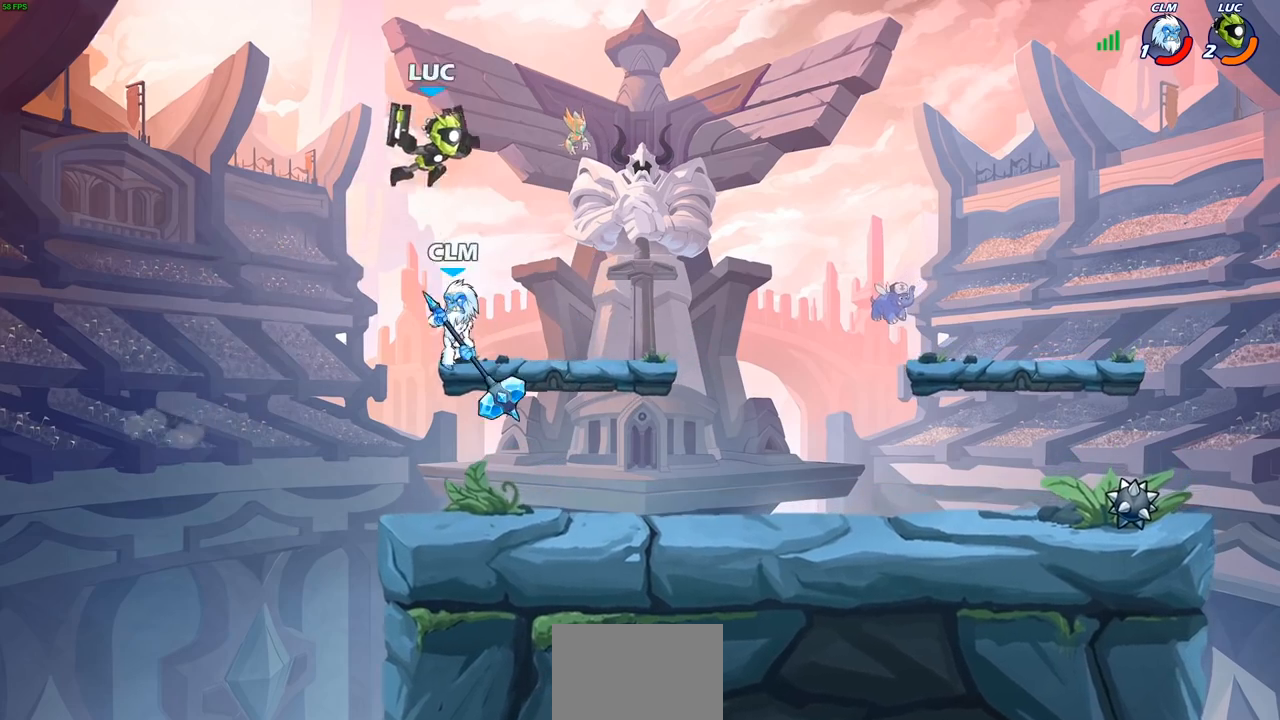
{"buttons": [], "left_stick": "center", "right_stick": "center", "events": [[83, "SQUARE", "down"], [150, "SQUARE", "up"], [200, "left_stick", "center"]]}
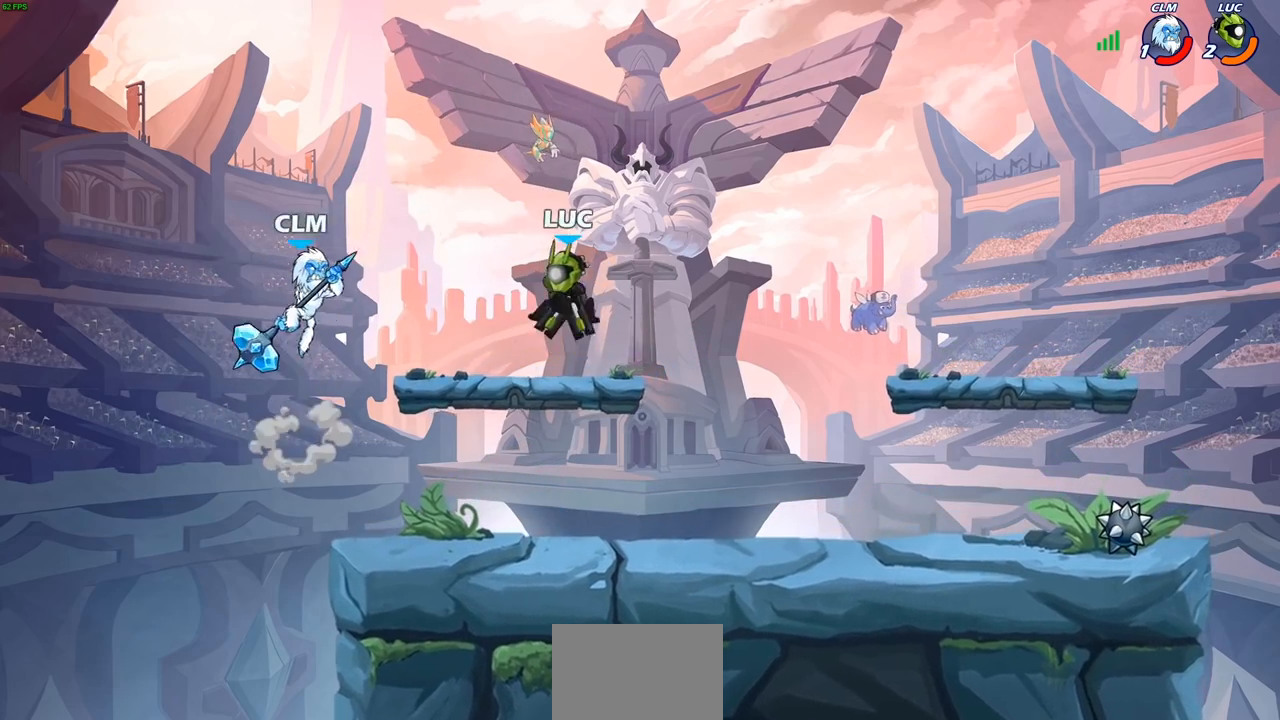
{"buttons": [], "left_stick": "down-right", "right_stick": "center", "events": [[17, "left_stick", "right"], [483, "left_stick", "down-right"]]}
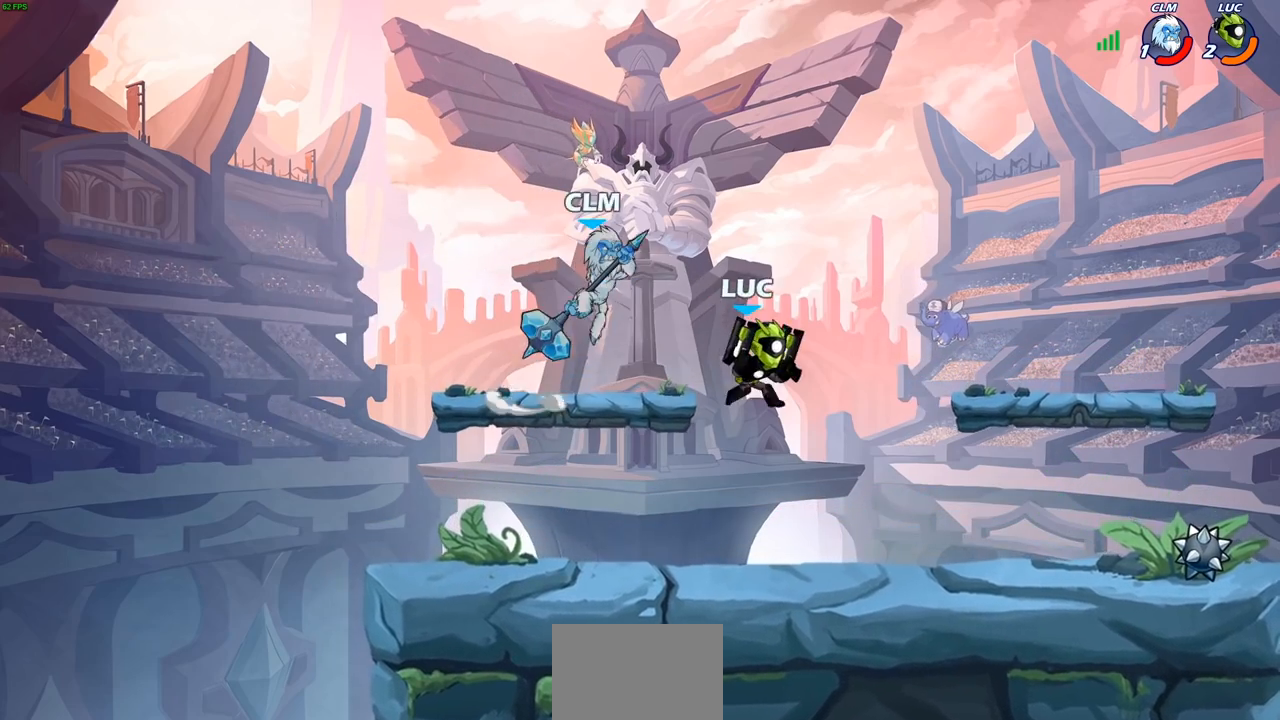
{"buttons": [], "left_stick": "center", "right_stick": "center", "events": [[217, "left_stick", "down-left"], [333, "CROSS", "down"], [350, "left_stick", "up-left"], [383, "SQUARE", "down"], [417, "CROSS", "up"], [433, "left_stick", "center"], [450, "SQUARE", "up"]]}
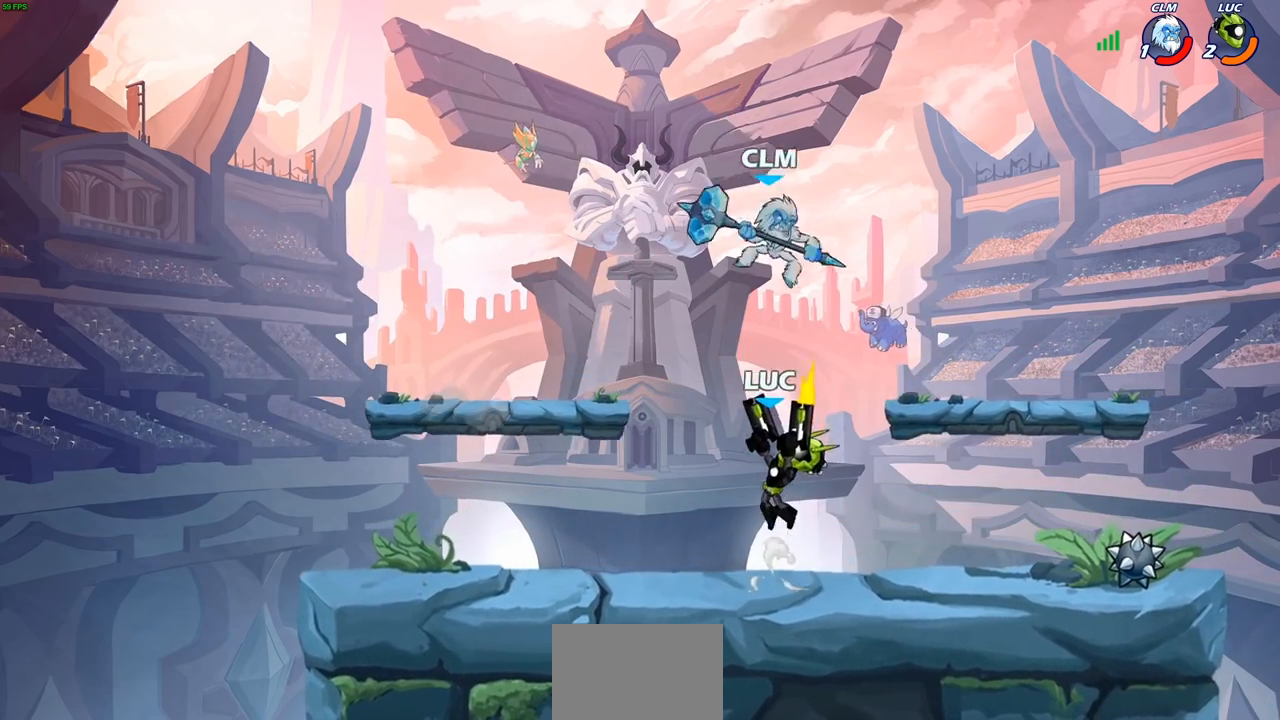
{"buttons": [], "left_stick": "right", "right_stick": "center", "events": [[300, "left_stick", "right"], [367, "CROSS", "down"], [500, "CROSS", "up"]]}
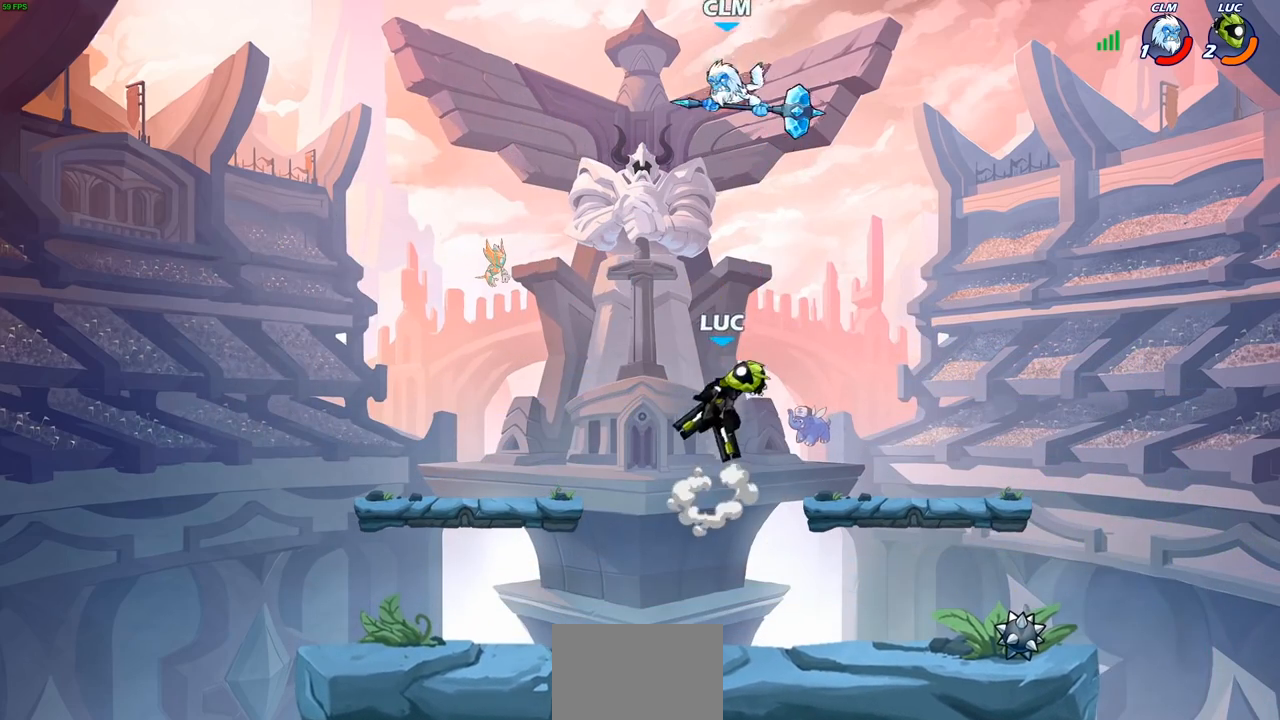
{"buttons": [], "left_stick": "center", "right_stick": "center", "events": [[50, "left_stick", "center"], [100, "SQUARE", "down"], [200, "SQUARE", "up"], [333, "left_stick", "left"], [500, "left_stick", "center"]]}
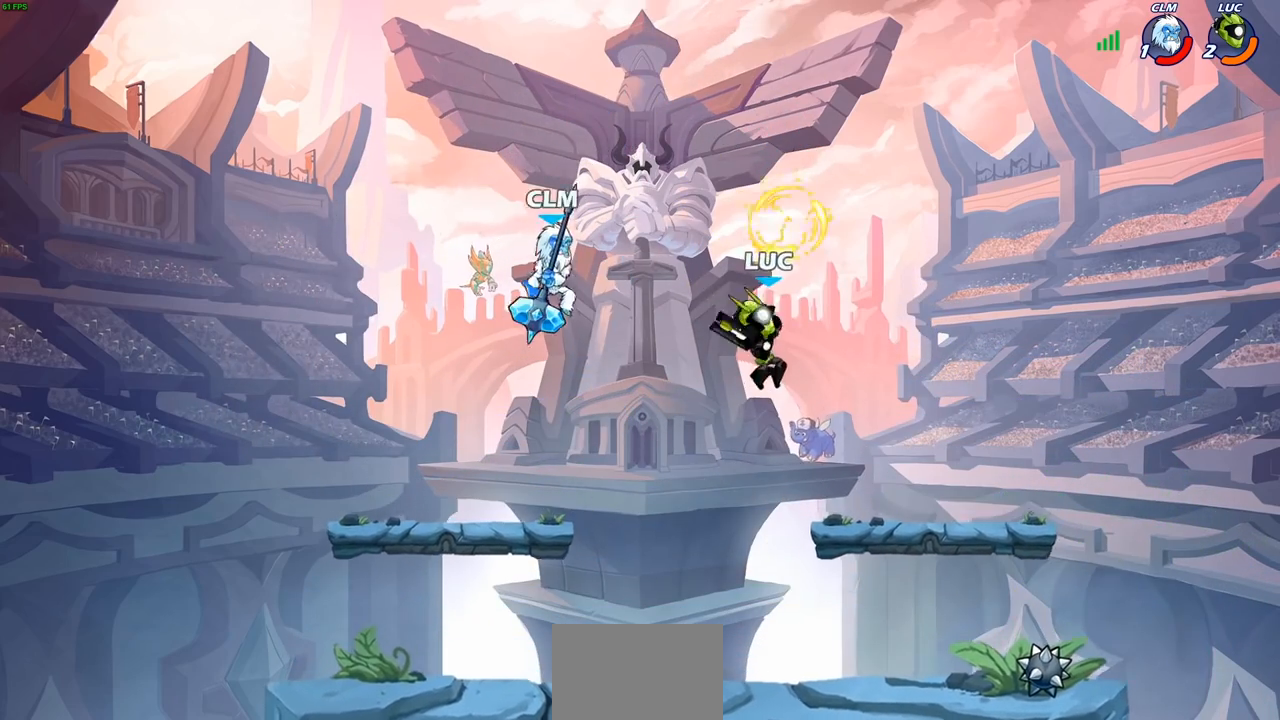
{"buttons": ["R2"], "left_stick": "center", "right_stick": "center", "events": [[33, "left_stick", "down-right"], [250, "left_stick", "down-left"], [367, "left_stick", "center"], [467, "R2", "down"]]}
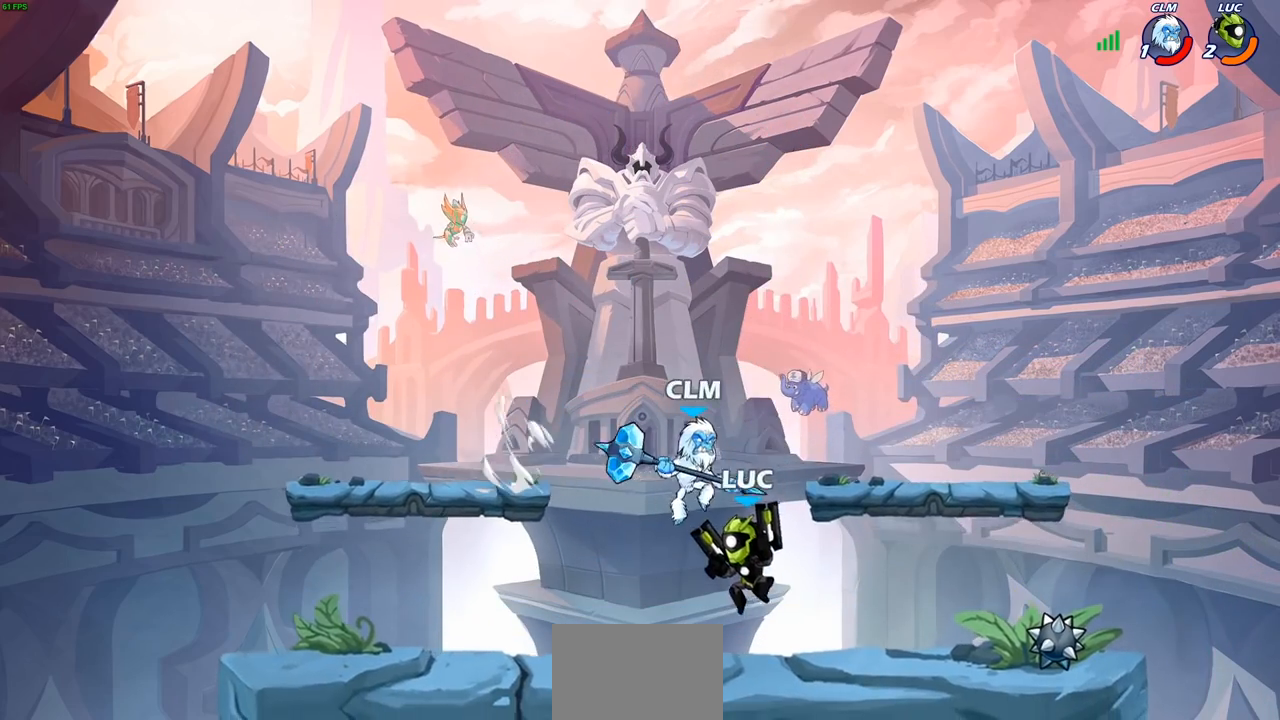
{"buttons": [], "left_stick": "right", "right_stick": "center", "events": [[133, "R2", "up"], [300, "left_stick", "right"]]}
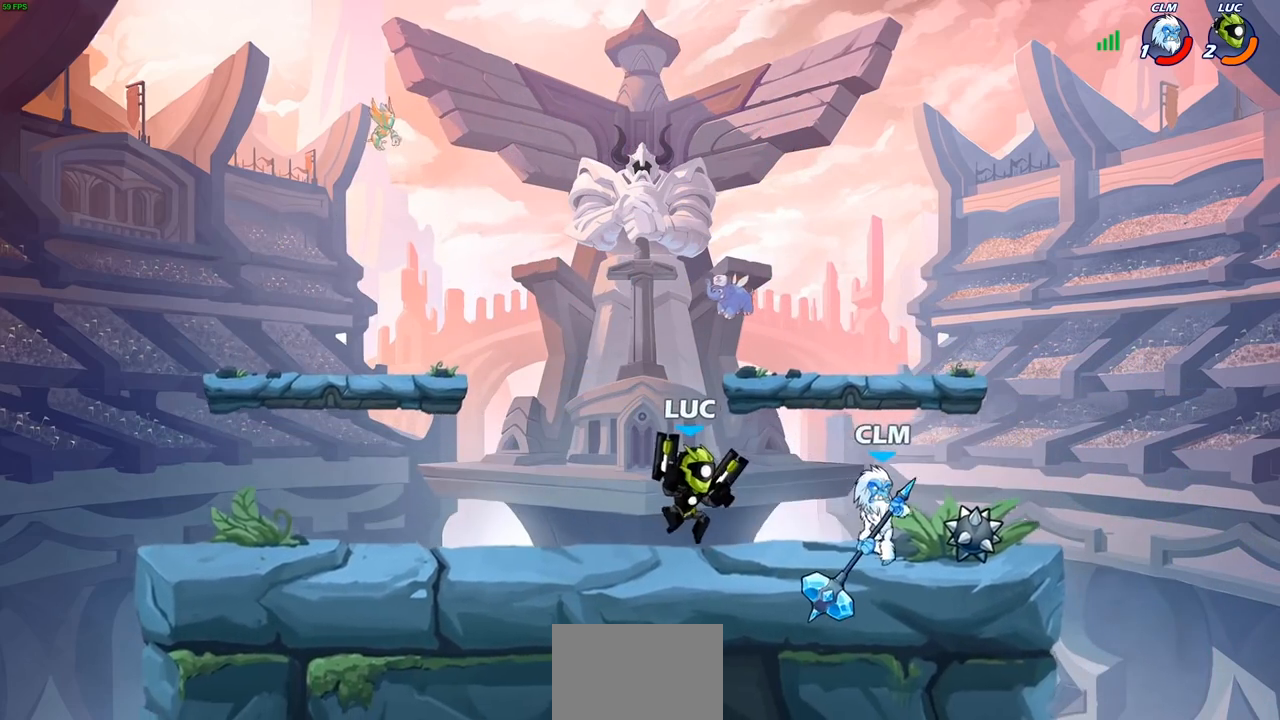
{"buttons": [], "left_stick": "center", "right_stick": "center", "events": [[100, "SQUARE", "down"], [200, "SQUARE", "up"], [217, "left_stick", "center"]]}
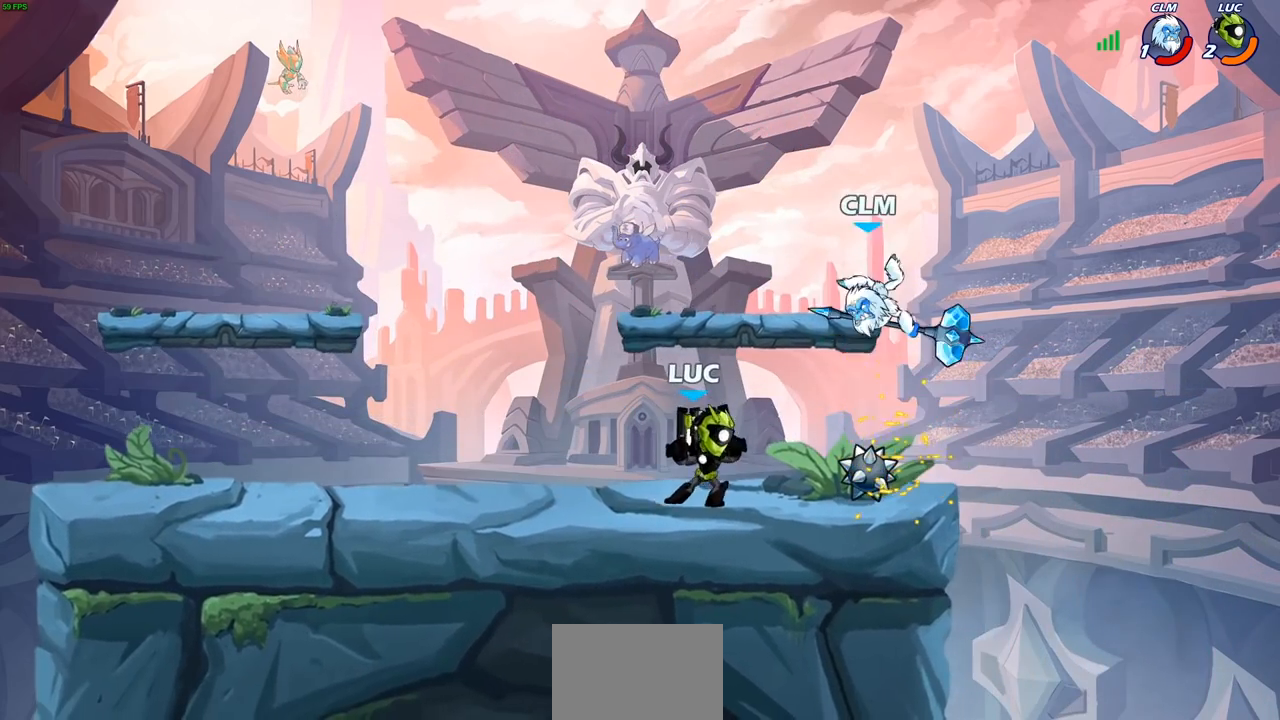
{"buttons": [], "left_stick": "right", "right_stick": "center", "events": [[67, "CROSS", "down"], [100, "left_stick", "up-right"], [150, "CIRCLE", "down"], [167, "CROSS", "up"], [217, "CIRCLE", "up"], [217, "left_stick", "right"]]}
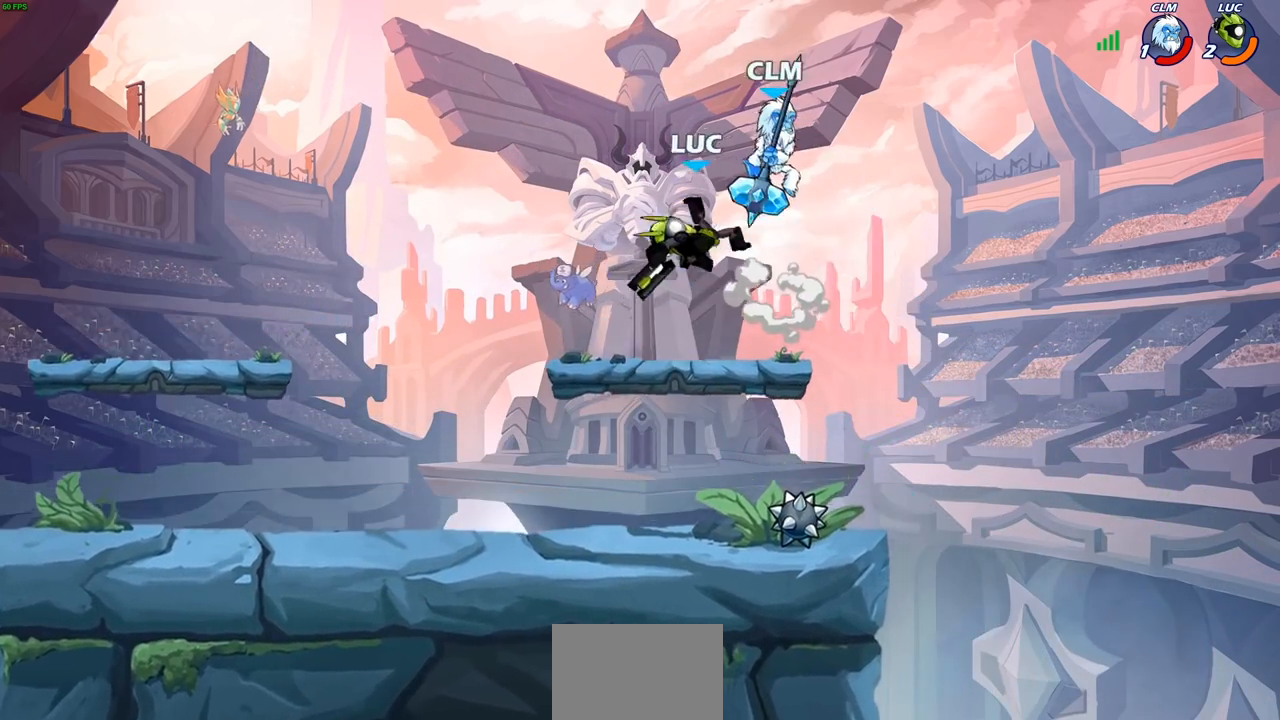
{"buttons": [], "left_stick": "right", "right_stick": "center", "events": [[33, "left_stick", "up"], [167, "left_stick", "right"]]}
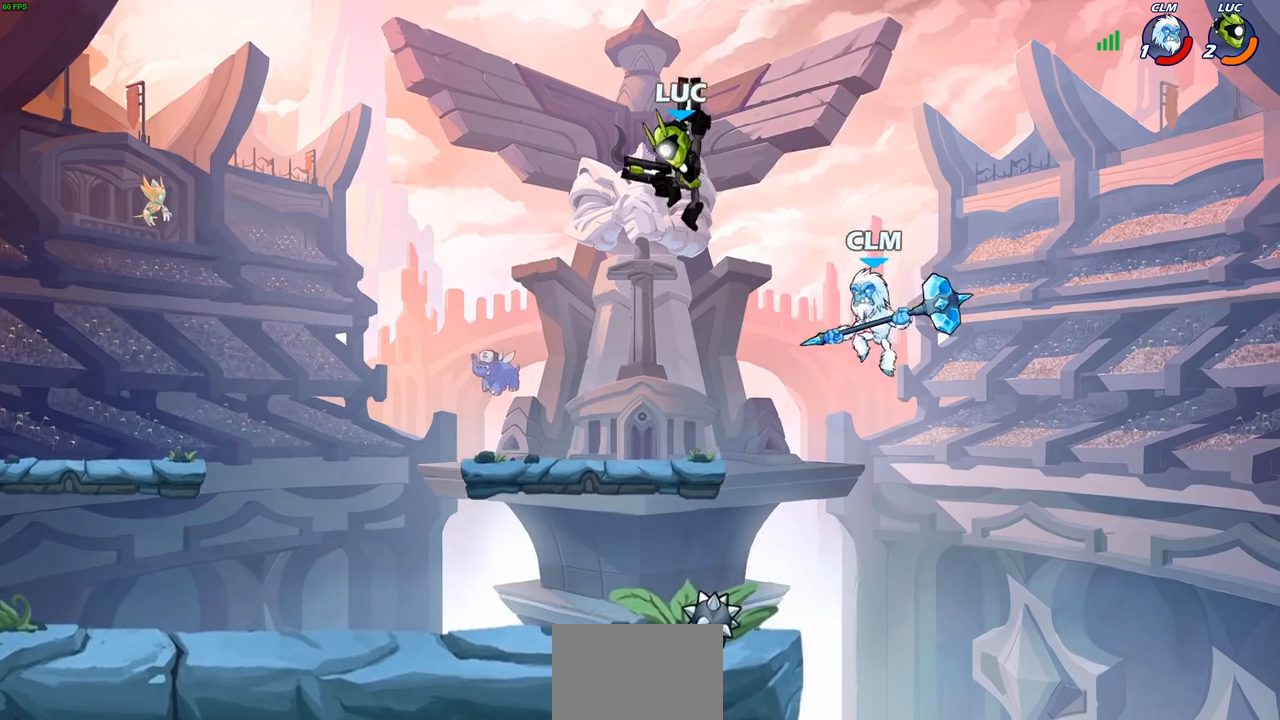
{"buttons": [], "left_stick": "up-left", "right_stick": "center", "events": [[300, "left_stick", "left"], [383, "SQUARE", "down"], [450, "left_stick", "up-left"], [467, "SQUARE", "up"]]}
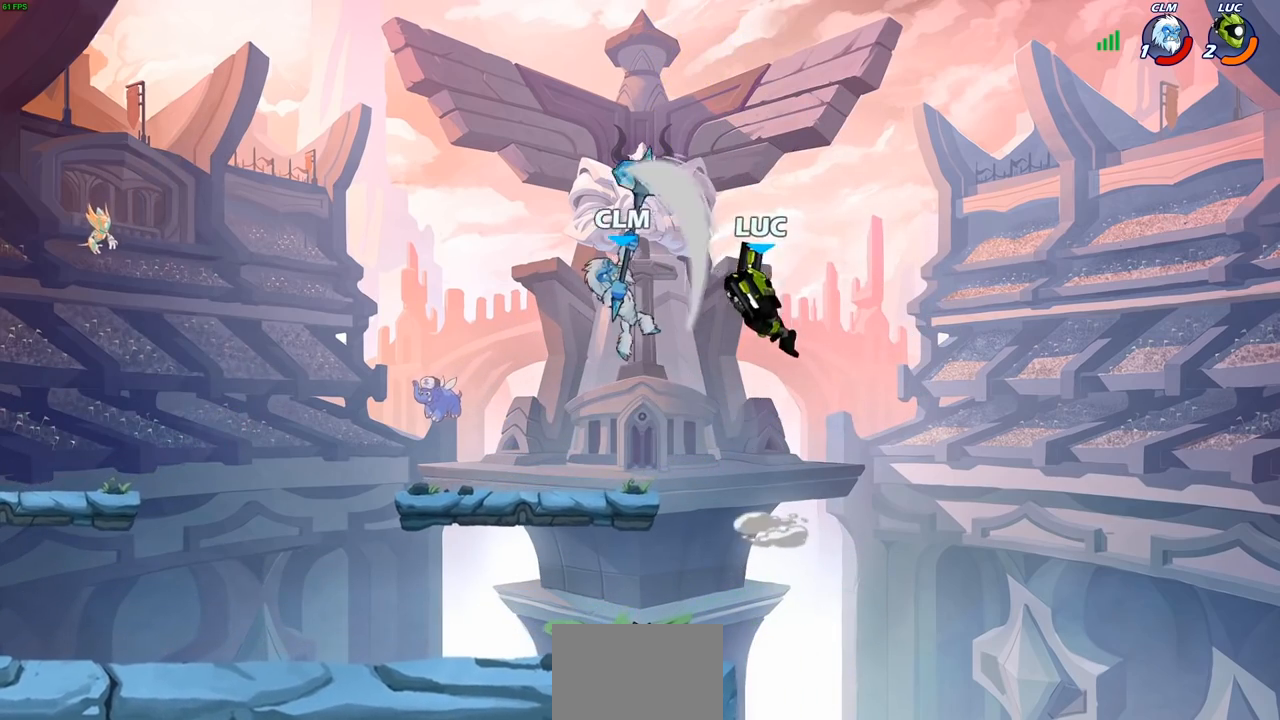
{"buttons": [], "left_stick": "up-left", "right_stick": "center", "events": []}
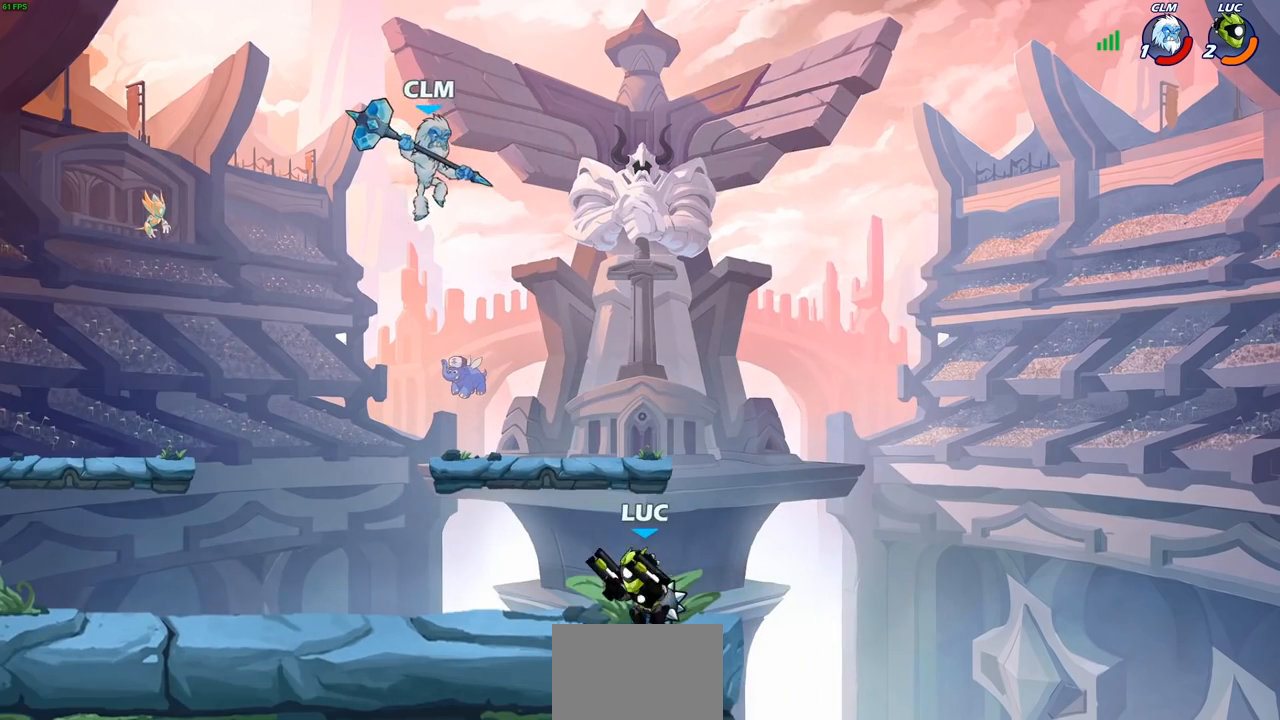
{"buttons": [], "left_stick": "center", "right_stick": "center", "events": [[67, "CROSS", "down"], [183, "CROSS", "up"], [183, "left_stick", "center"], [233, "R2", "down"], [250, "left_stick", "down"], [283, "SQUARE", "down"], [417, "R2", "up"], [417, "SQUARE", "up"], [450, "left_stick", "center"]]}
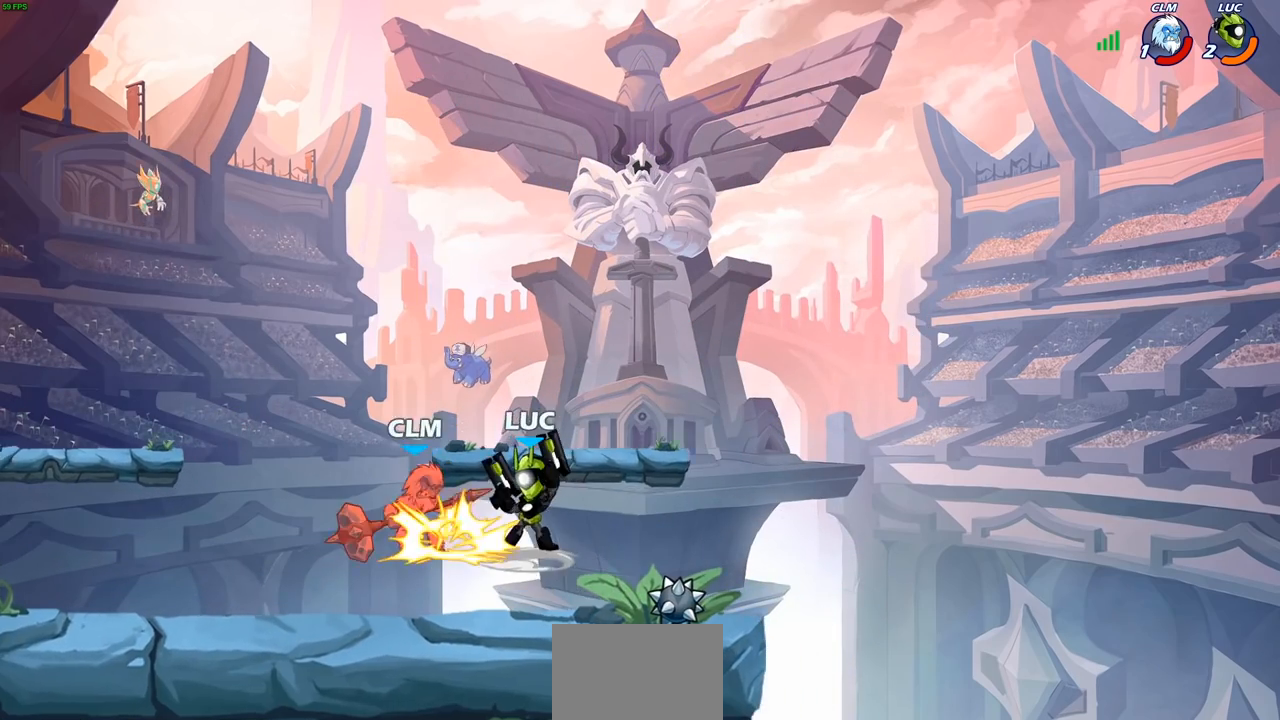
{"buttons": ["R2"], "left_stick": "up-left", "right_stick": "center", "events": [[367, "left_stick", "up-left"], [467, "R2", "down"]]}
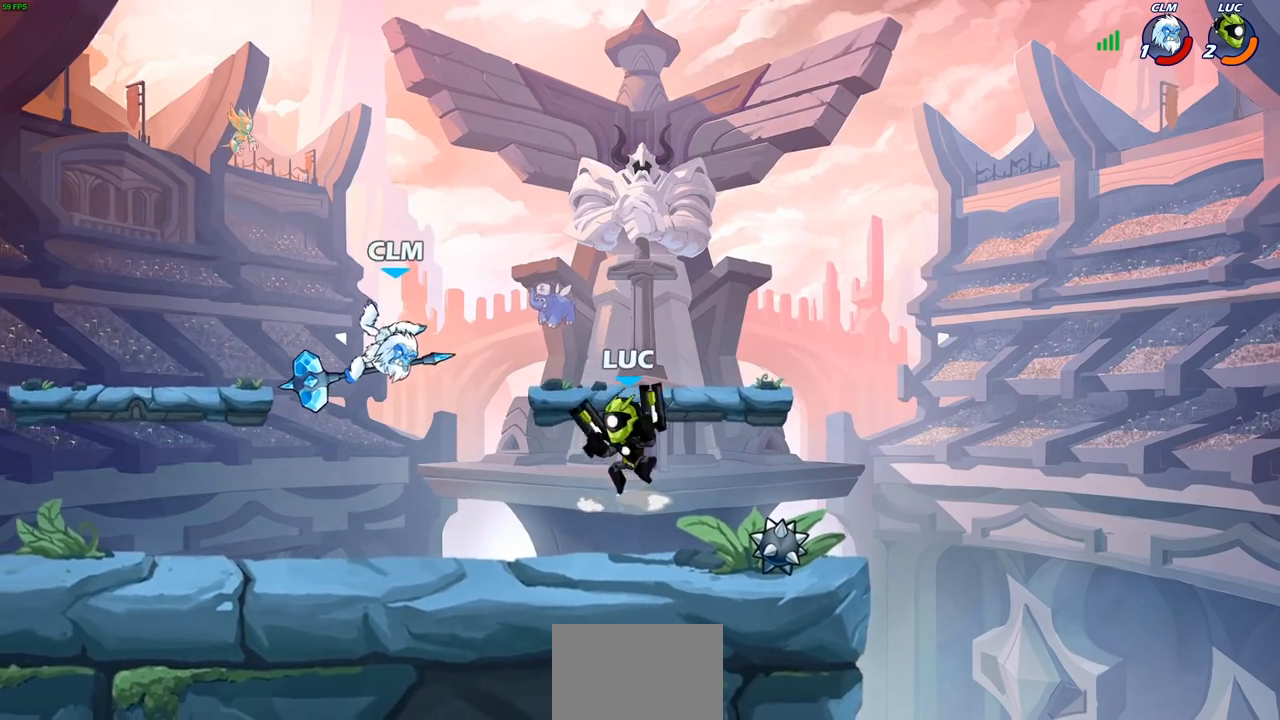
{"buttons": [], "left_stick": "up-right", "right_stick": "center", "events": [[50, "CROSS", "down"], [117, "R2", "up"], [133, "CIRCLE", "down"], [167, "CROSS", "up"], [233, "CIRCLE", "up"], [417, "left_stick", "up-right"]]}
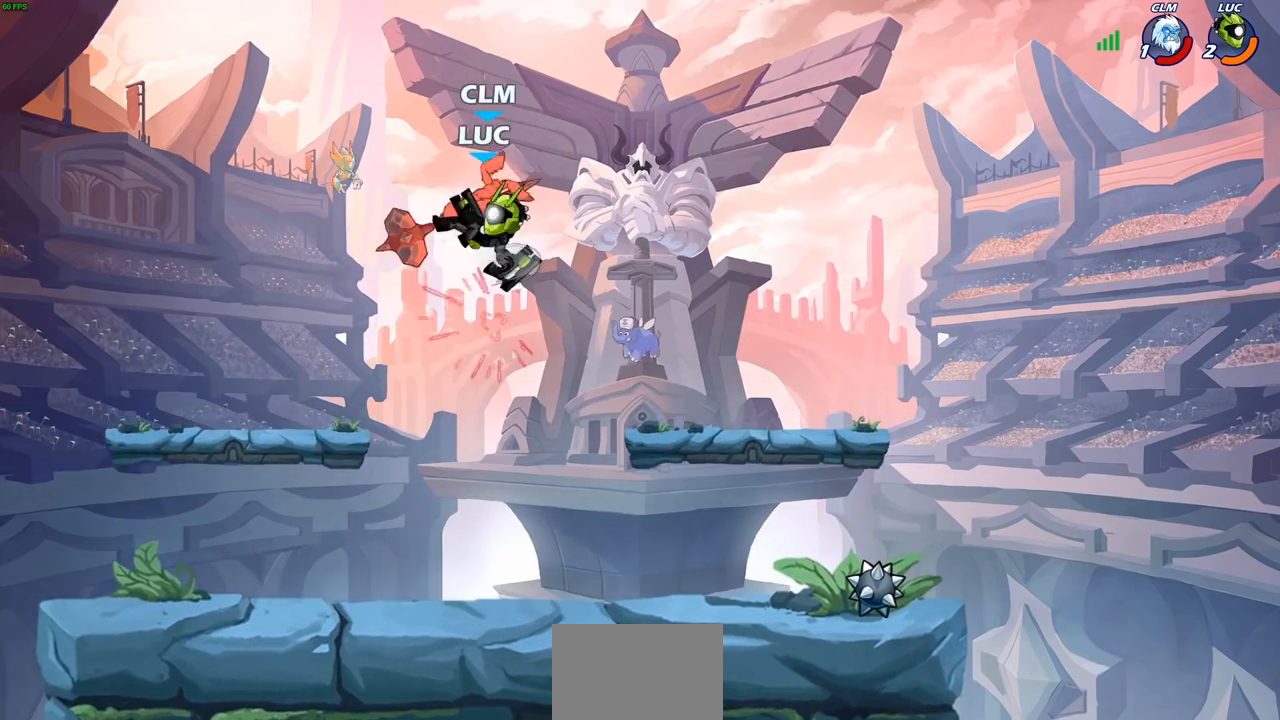
{"buttons": [], "left_stick": "up-right", "right_stick": "center", "events": []}